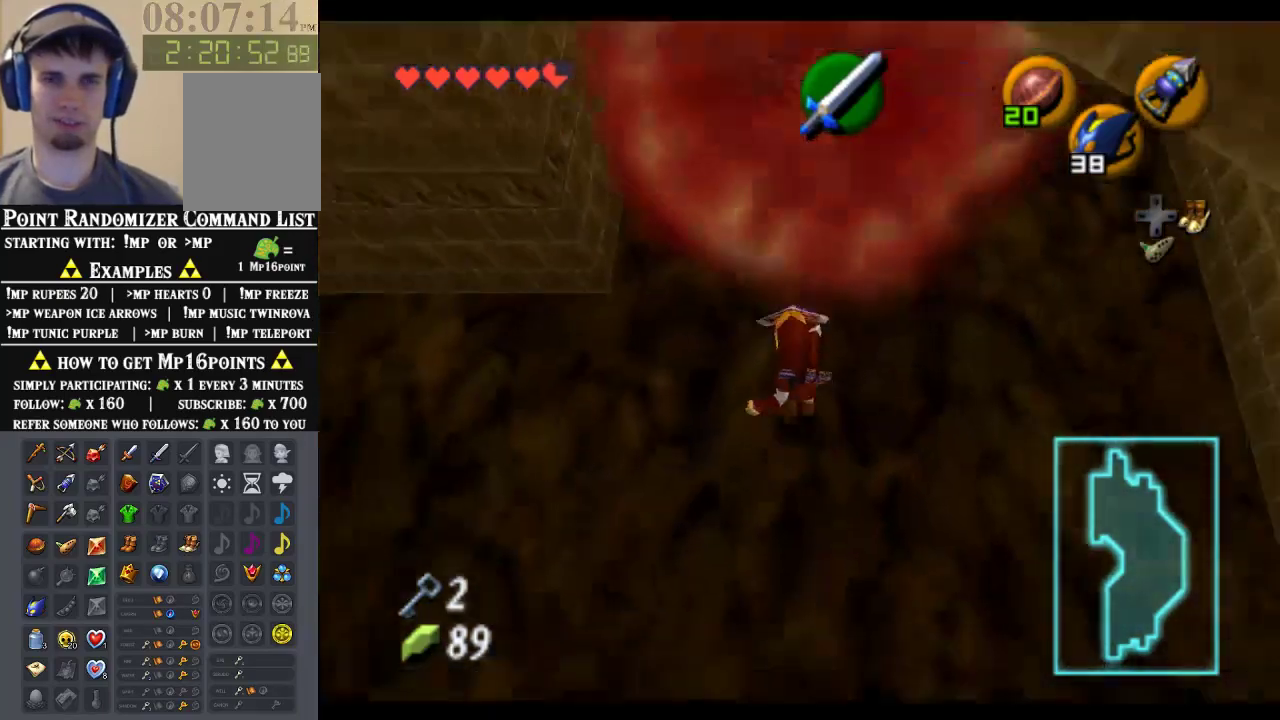
Gameplay with a controller (Nintendo layout); each line is a JSON object with the inputs held at the frame after it. "events" lists button and stick changes between this image and that frame as [ms after this image, input, new state], when the widget could be followed in between. Not read: L1 L3 R1 R3.
{"buttons": [], "left_stick": "up", "events": []}
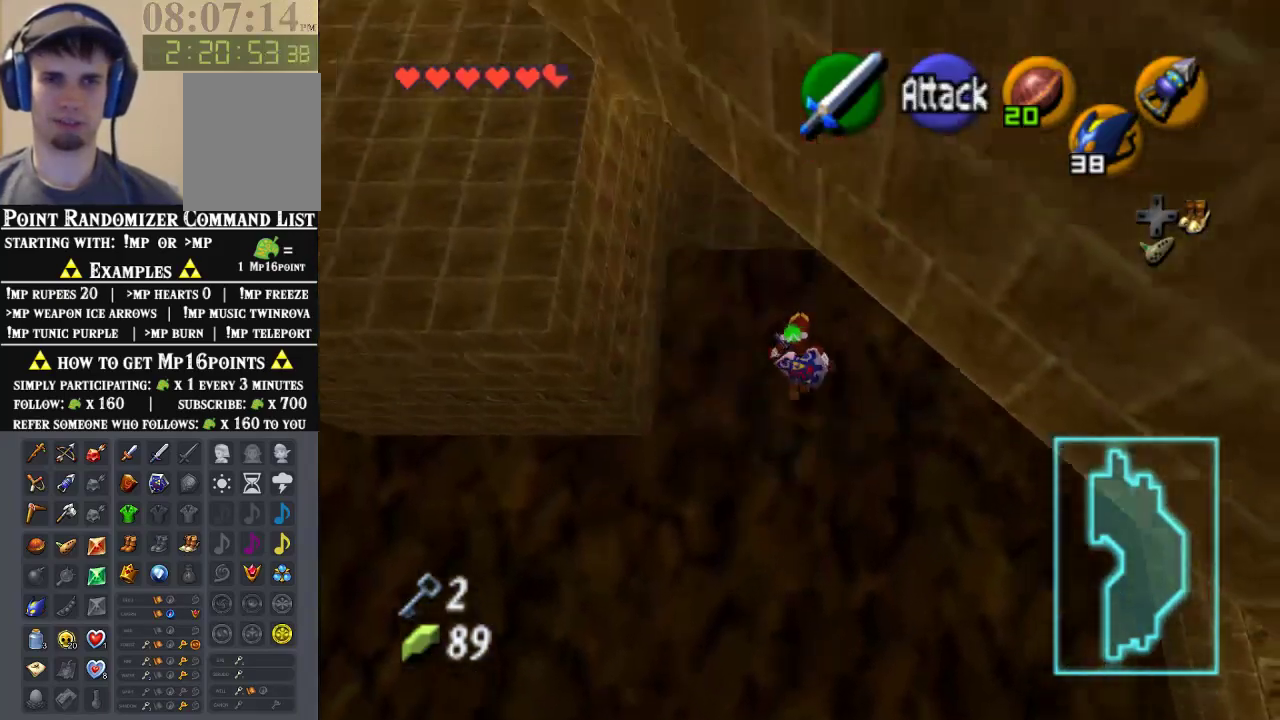
{"buttons": ["Z", "C_RIGHT"], "left_stick": "center", "events": [[400, "Z", "down"], [433, "left_stick", "center"], [467, "C_RIGHT", "down"]]}
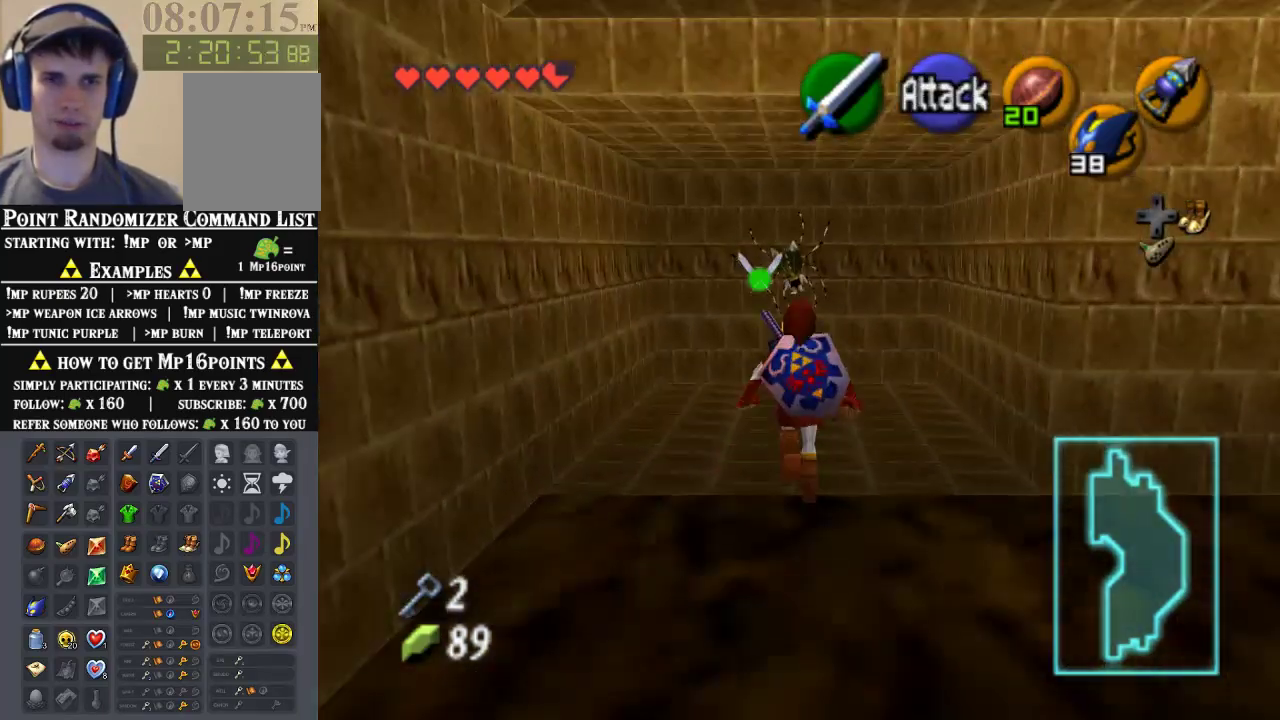
{"buttons": ["Z", "C_RIGHT"], "left_stick": "center", "events": []}
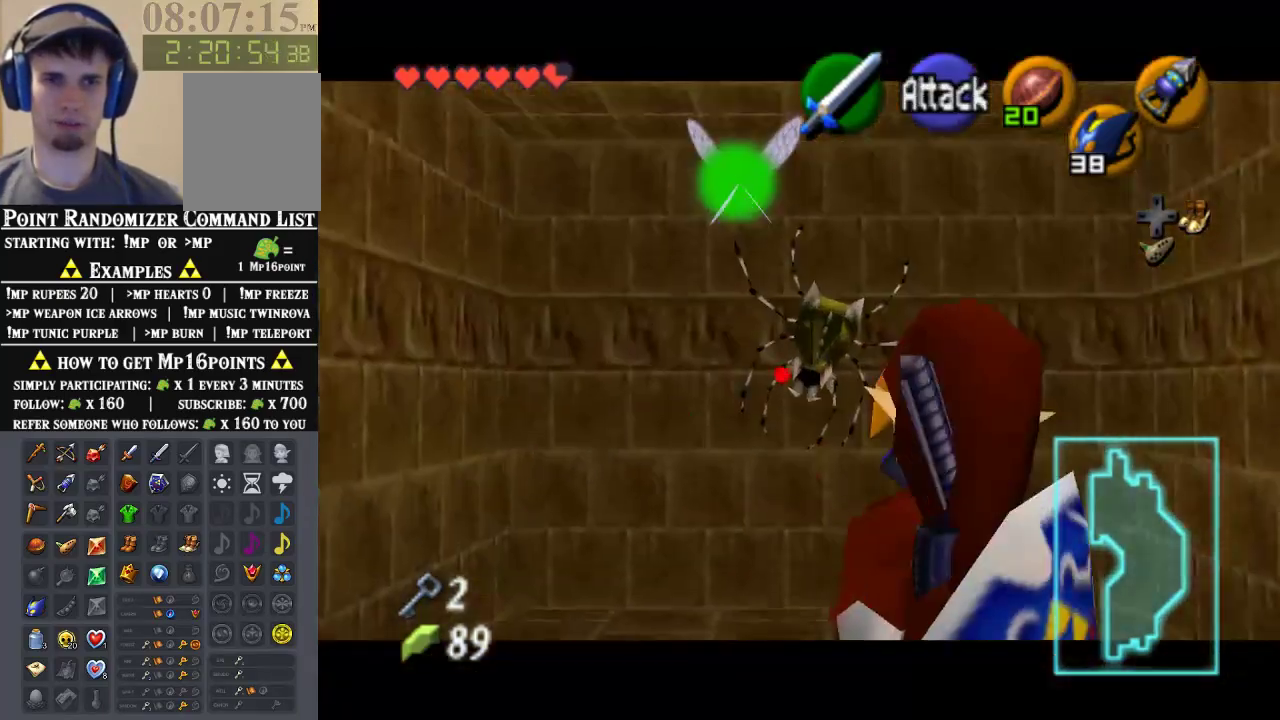
{"buttons": ["Z"], "left_stick": "center", "events": [[333, "C_RIGHT", "up"]]}
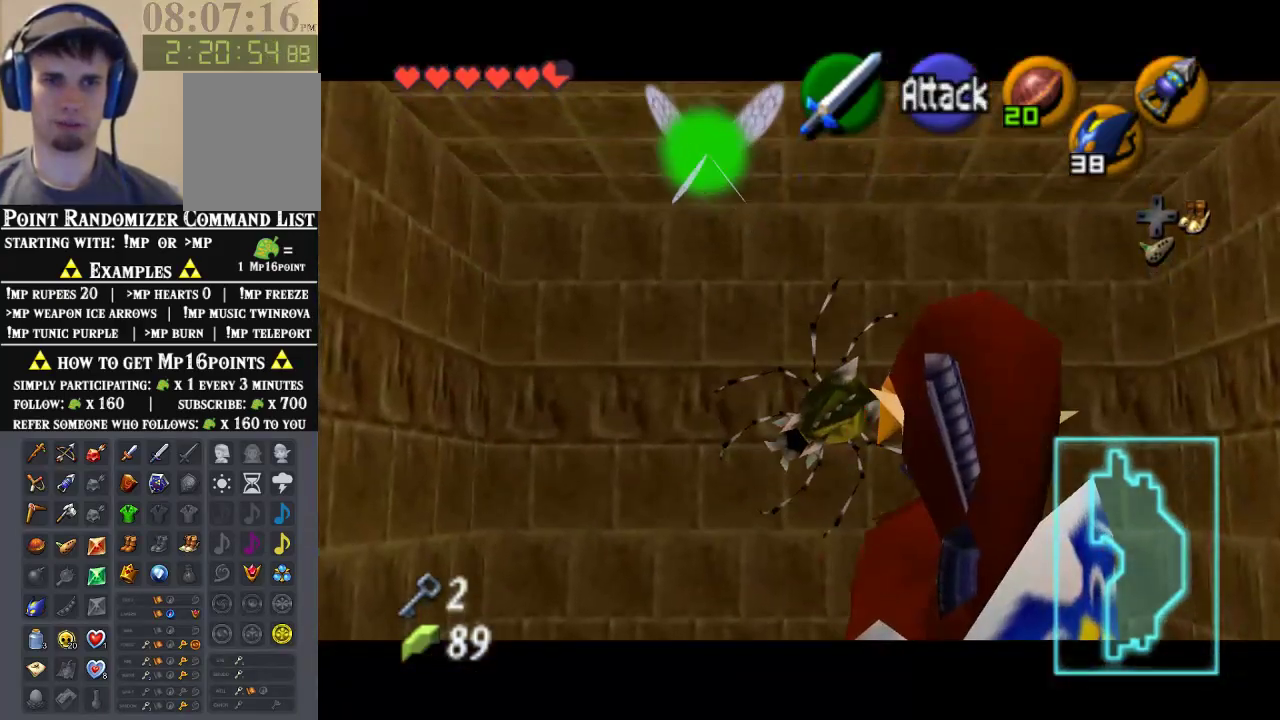
{"buttons": ["Z"], "left_stick": "center", "events": []}
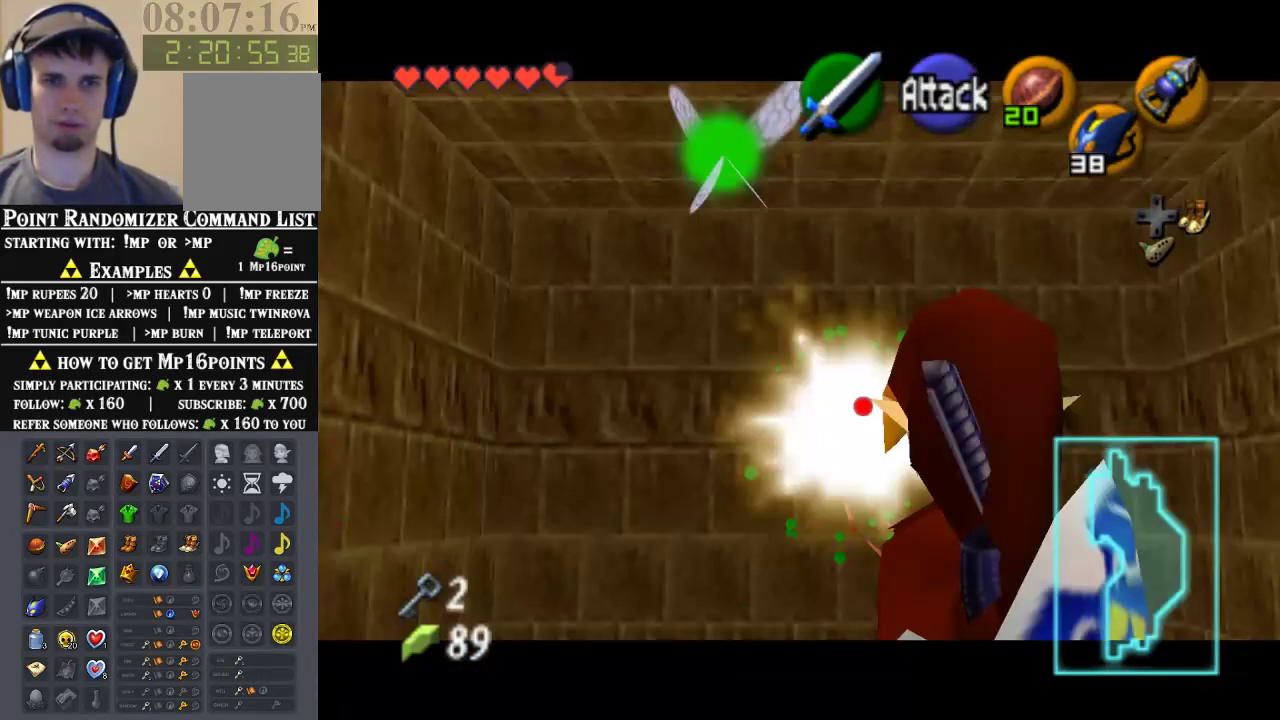
{"buttons": ["Z", "C_RIGHT"], "left_stick": "center", "events": [[300, "C_RIGHT", "down"]]}
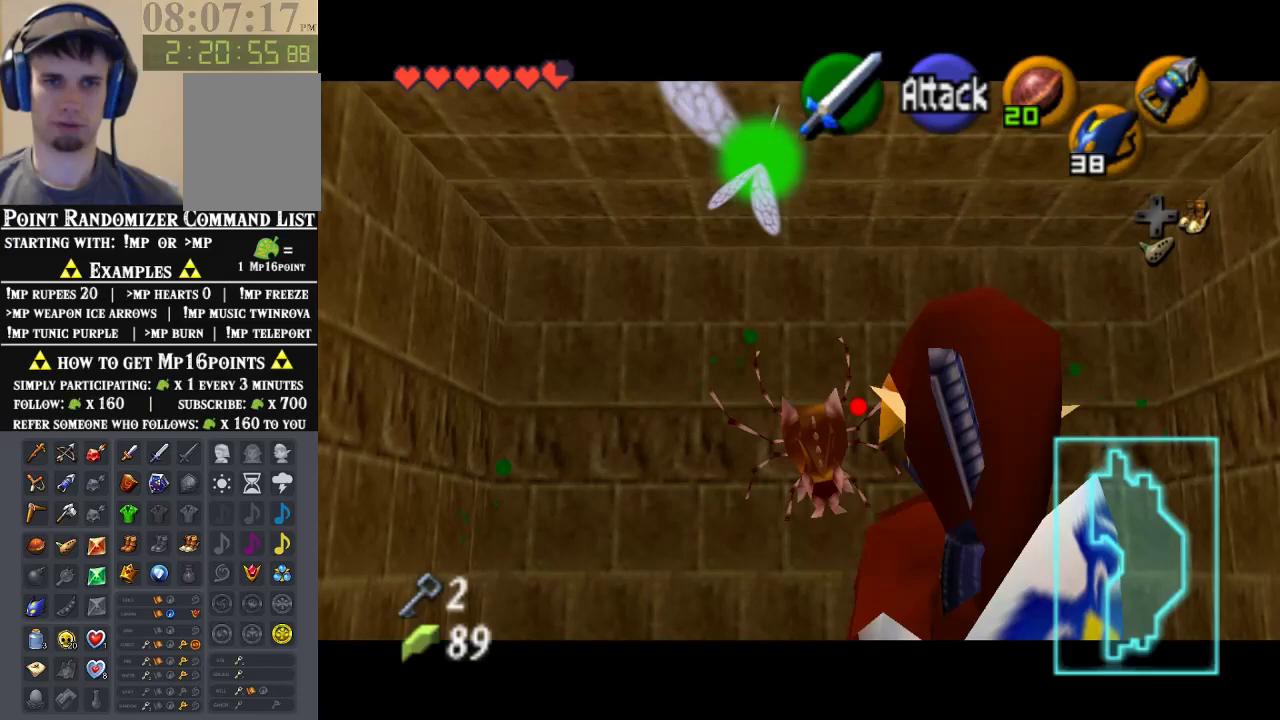
{"buttons": ["Z", "C_RIGHT"], "left_stick": "center", "events": []}
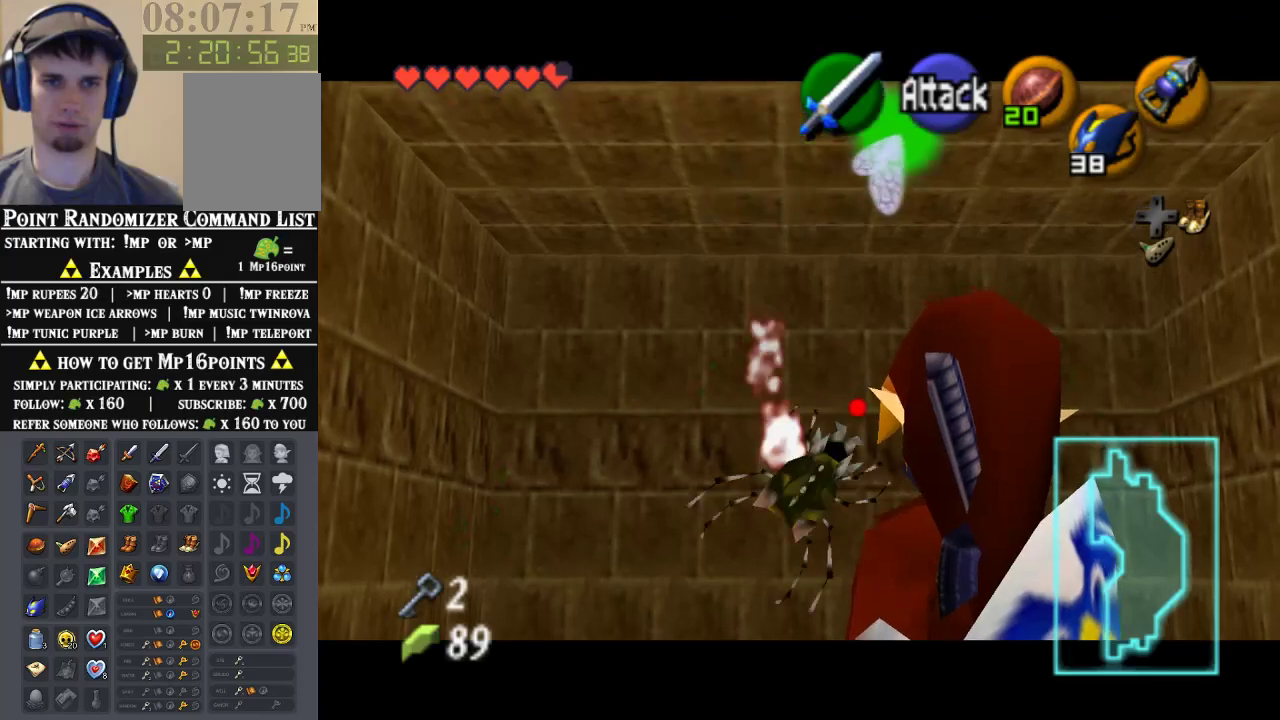
{"buttons": ["Z"], "left_stick": "center", "events": [[200, "C_RIGHT", "up"]]}
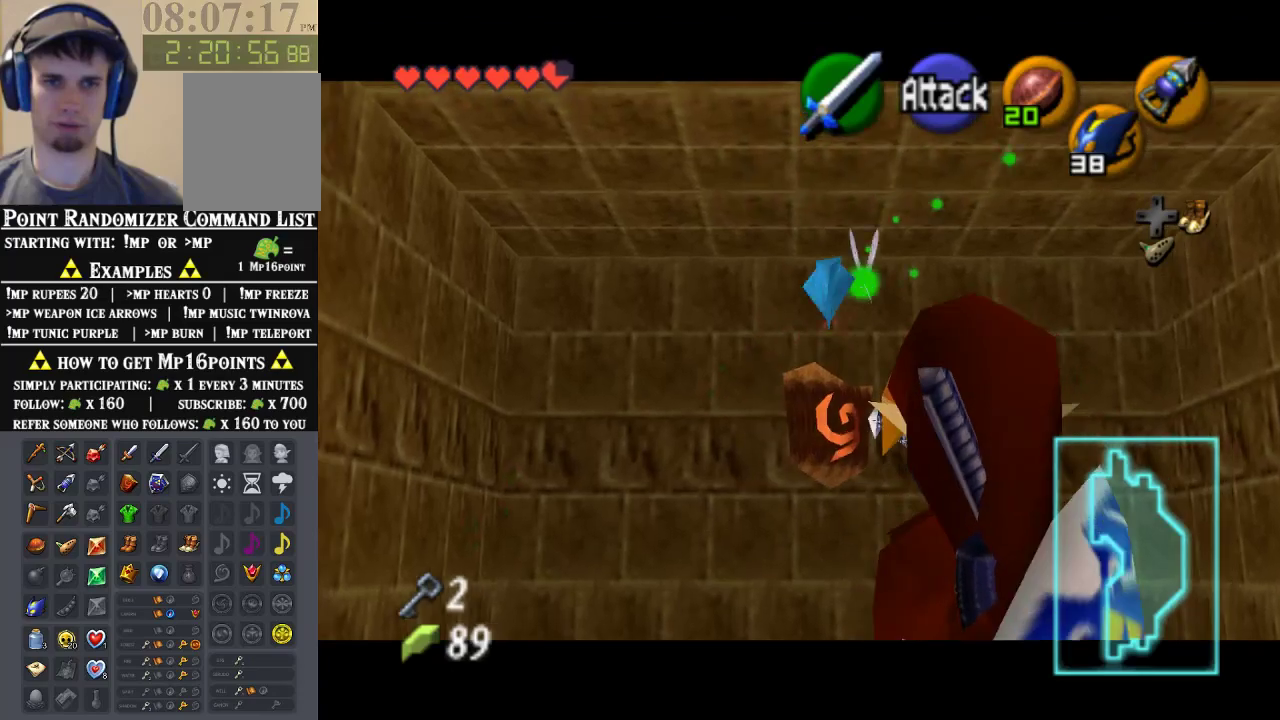
{"buttons": ["B"], "left_stick": "center", "events": [[67, "Z", "up"], [333, "B", "down"], [400, "A", "down"], [400, "B", "up"], [467, "A", "up"], [500, "B", "down"]]}
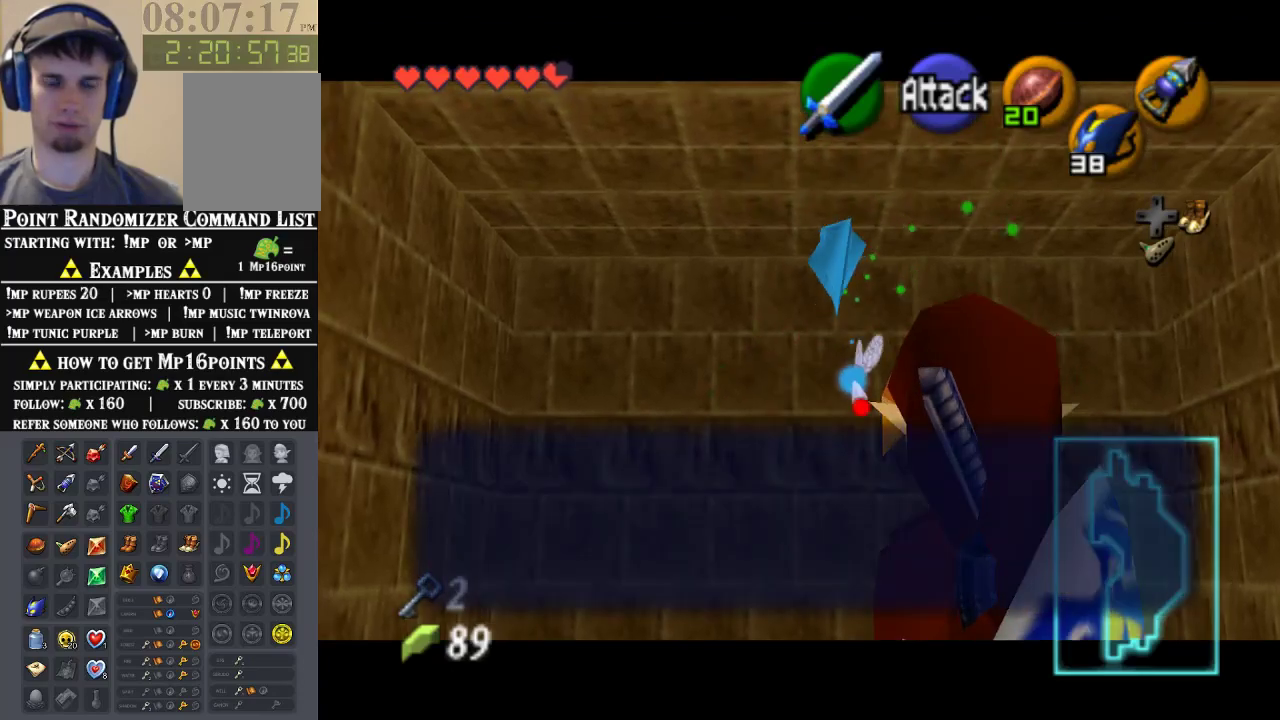
{"buttons": [], "left_stick": "center", "events": [[33, "B", "up"], [100, "B", "down"], [133, "B", "up"], [167, "A", "down"], [200, "A", "up"], [200, "B", "down"], [267, "B", "up"], [300, "A", "down"], [333, "A", "up"], [333, "B", "down"], [400, "B", "up"]]}
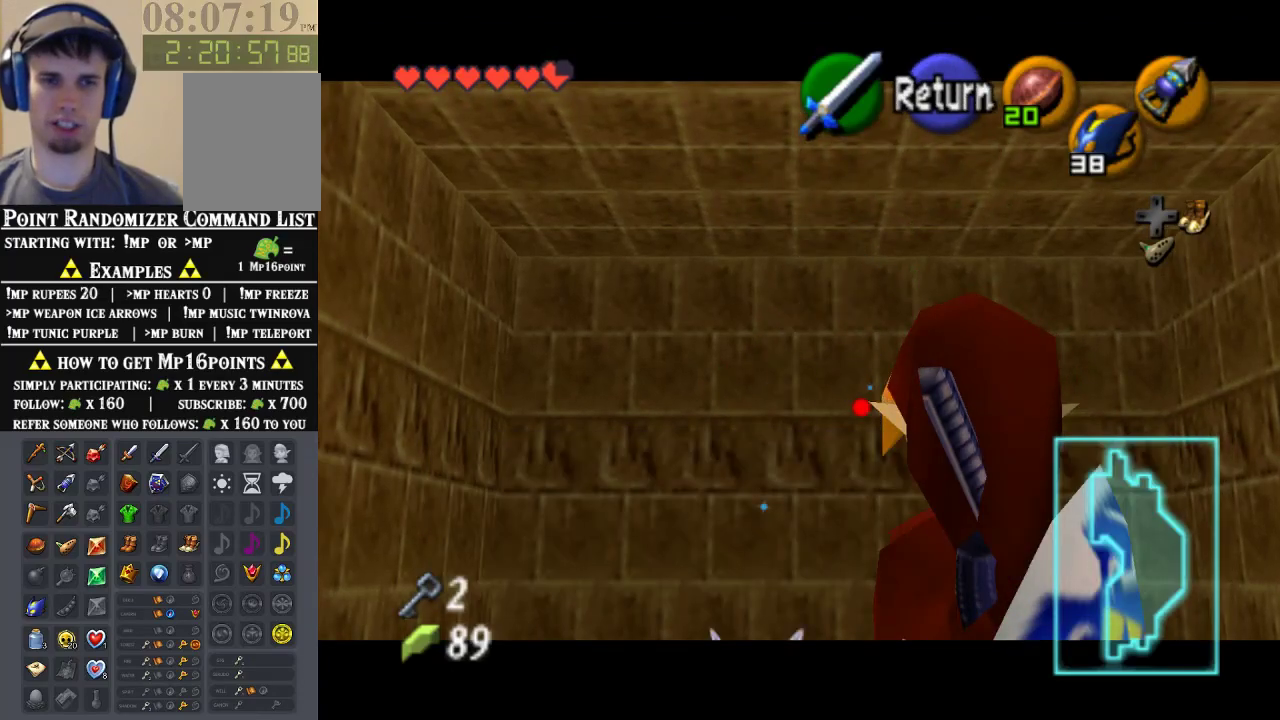
{"buttons": ["A"], "left_stick": "down-left", "events": [[67, "left_stick", "down-left"], [167, "A", "down"], [267, "A", "up"], [367, "A", "down"], [433, "A", "up"], [500, "A", "down"]]}
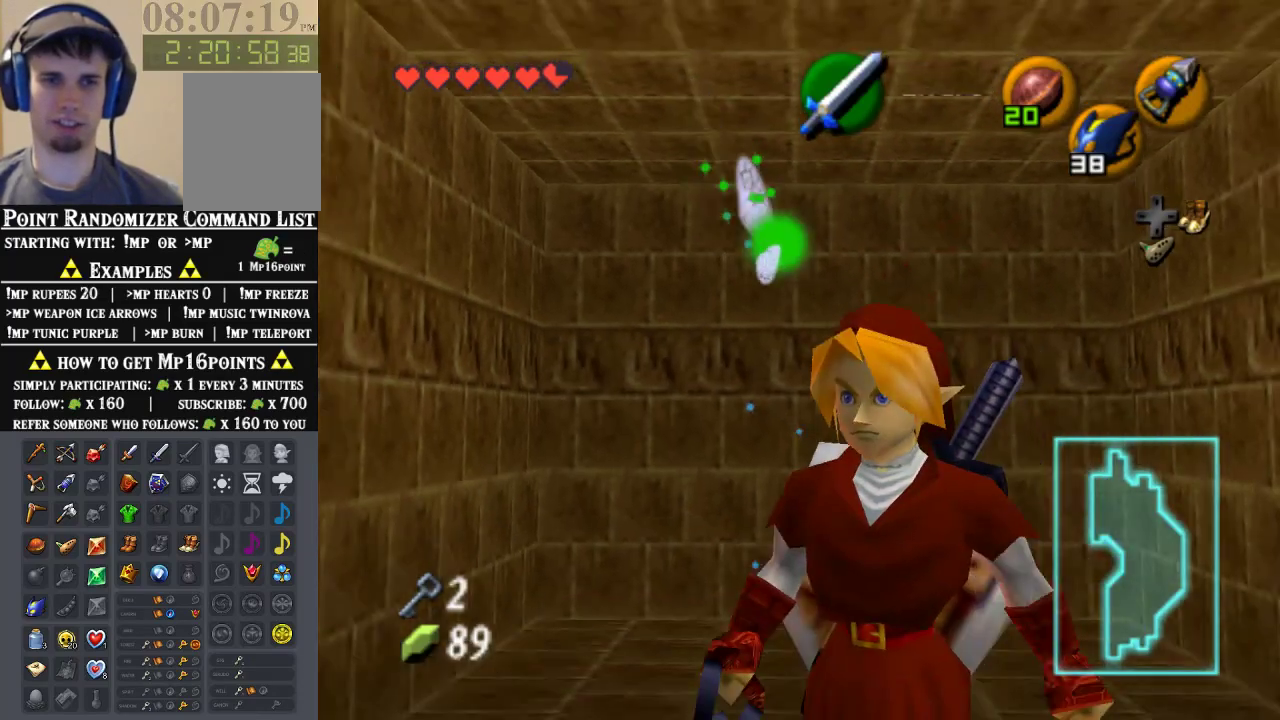
{"buttons": [], "left_stick": "down-left", "events": [[100, "A", "up"]]}
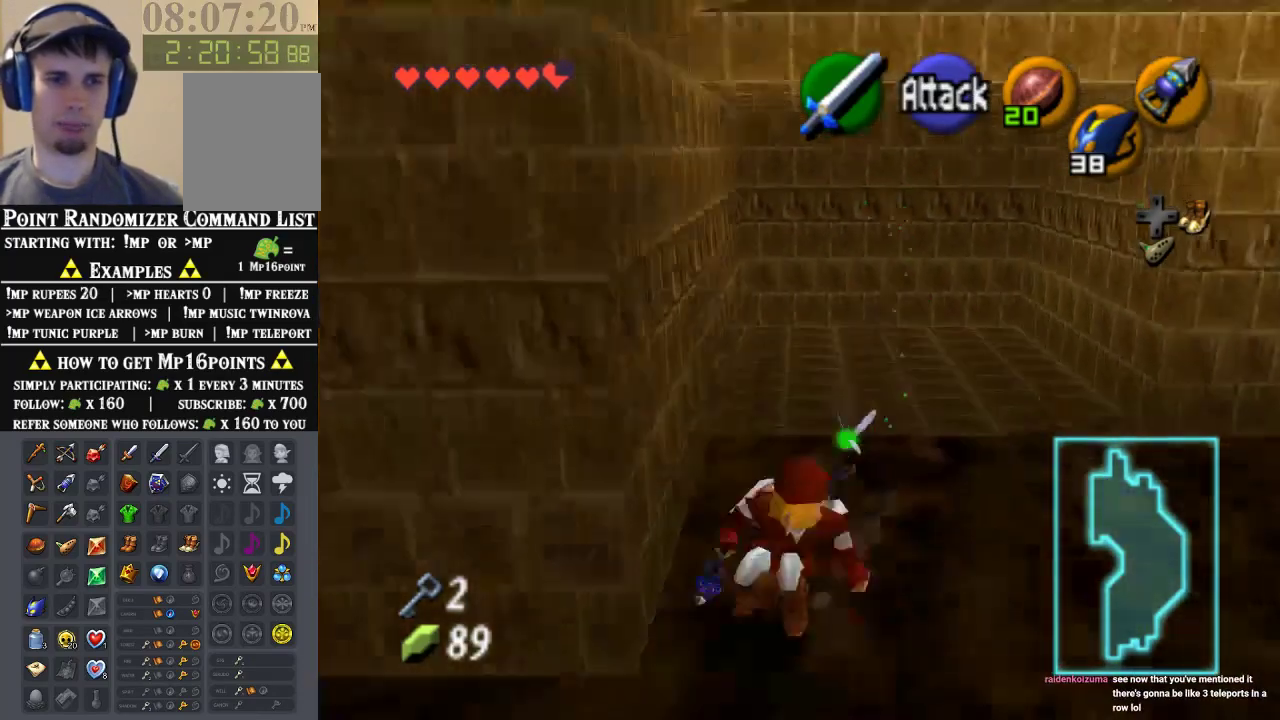
{"buttons": [], "left_stick": "up-left", "events": [[333, "left_stick", "left"], [500, "left_stick", "up-left"]]}
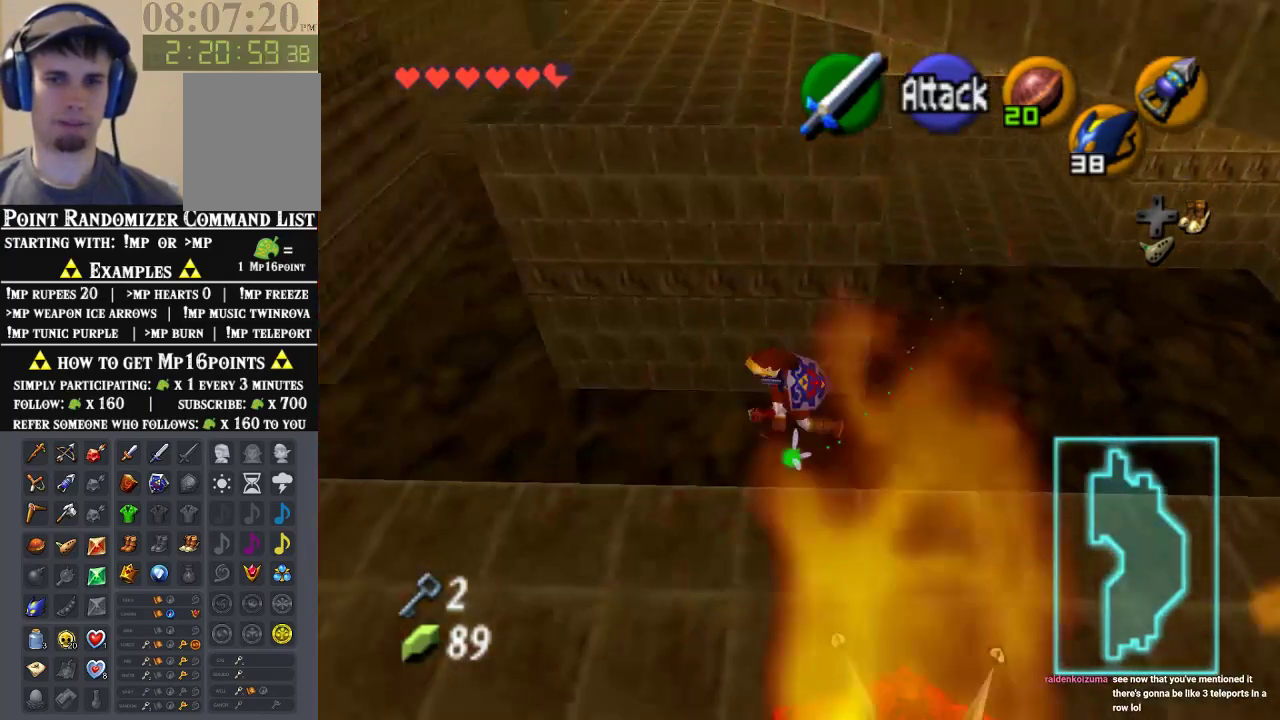
{"buttons": [], "left_stick": "up-left", "events": [[300, "A", "down"], [433, "A", "up"]]}
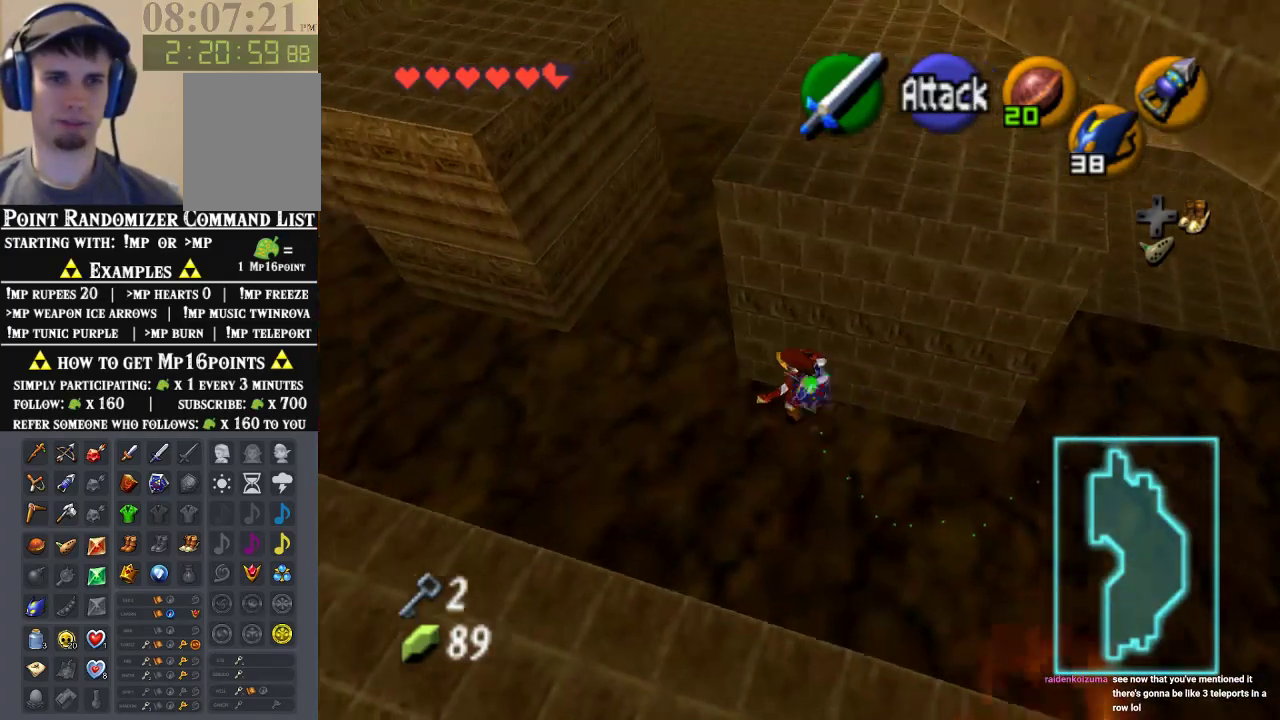
{"buttons": [], "left_stick": "up-right", "events": [[200, "left_stick", "up"], [367, "left_stick", "up-right"]]}
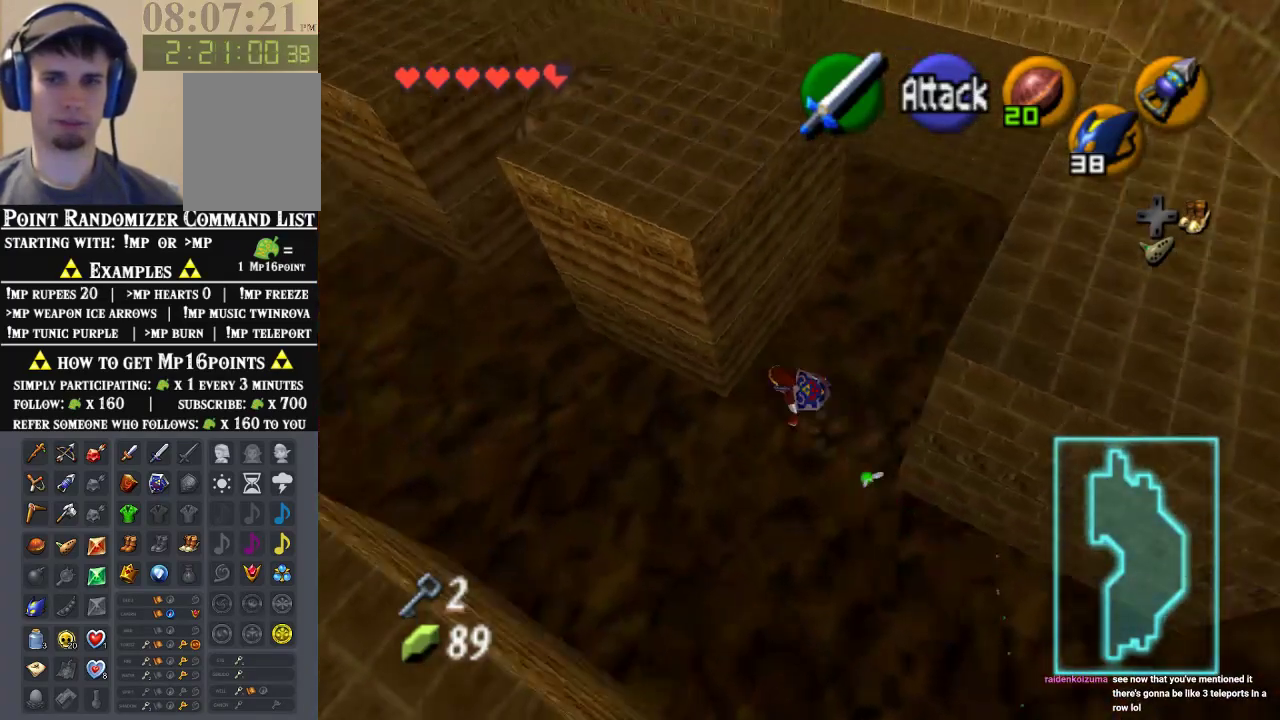
{"buttons": [], "left_stick": "up", "events": [[133, "A", "down"], [367, "A", "up"], [467, "left_stick", "up"]]}
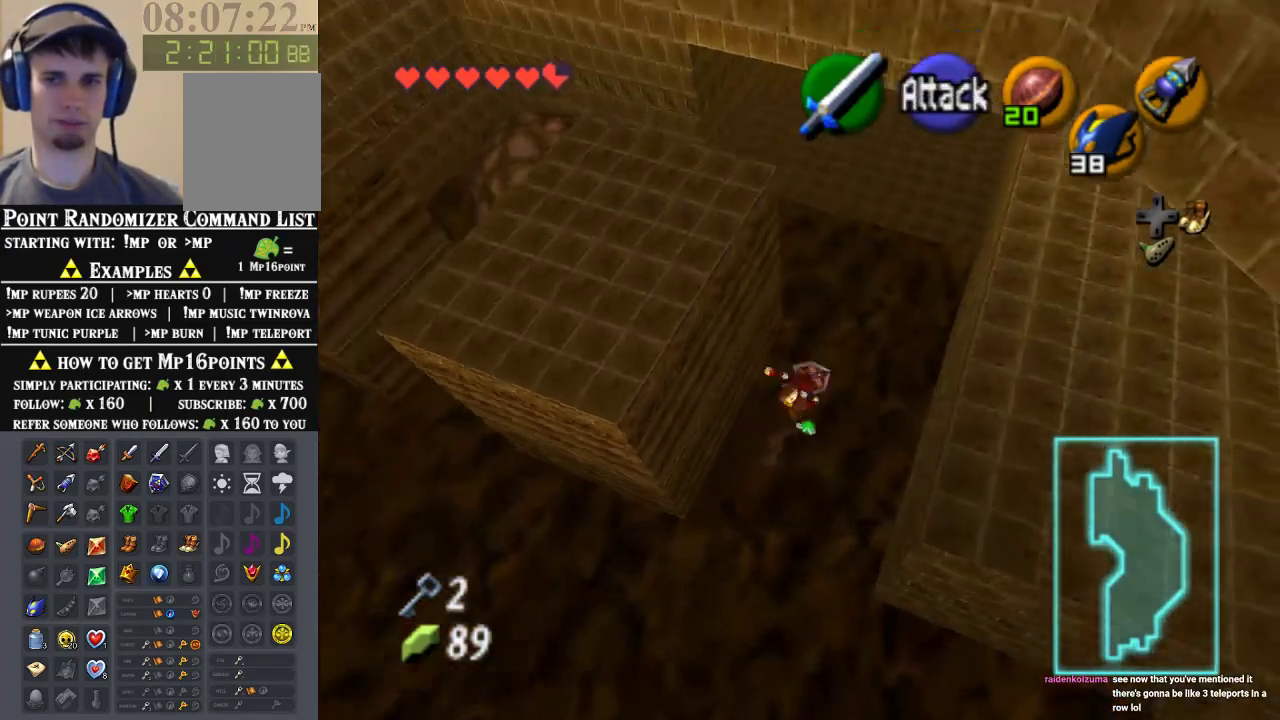
{"buttons": ["A"], "left_stick": "up", "events": [[333, "A", "down"]]}
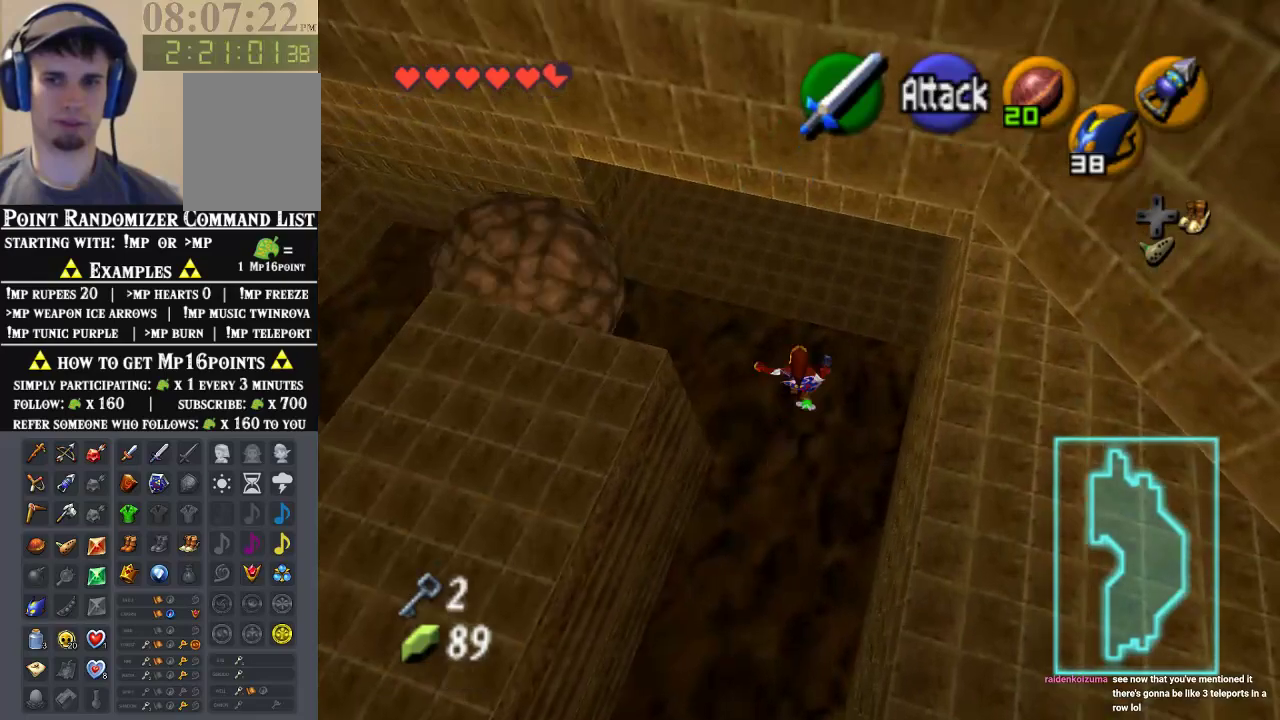
{"buttons": [], "left_stick": "up", "events": [[100, "A", "up"]]}
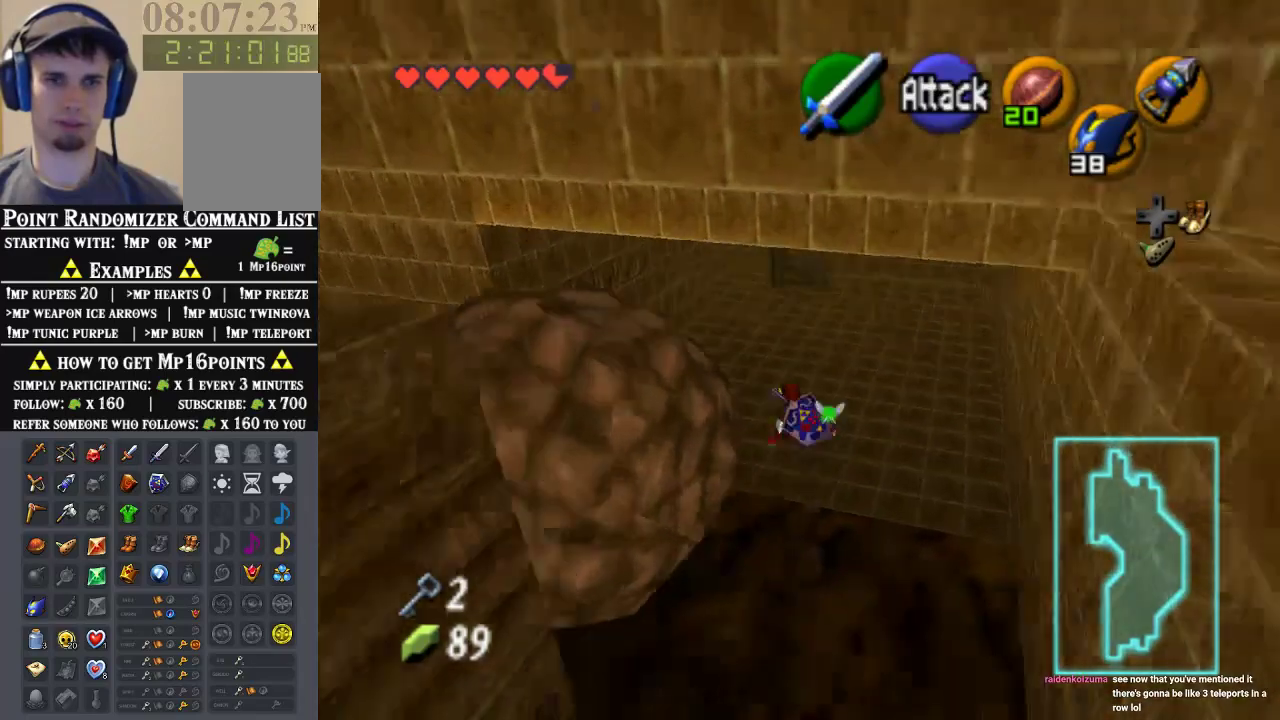
{"buttons": [], "left_stick": "up", "events": []}
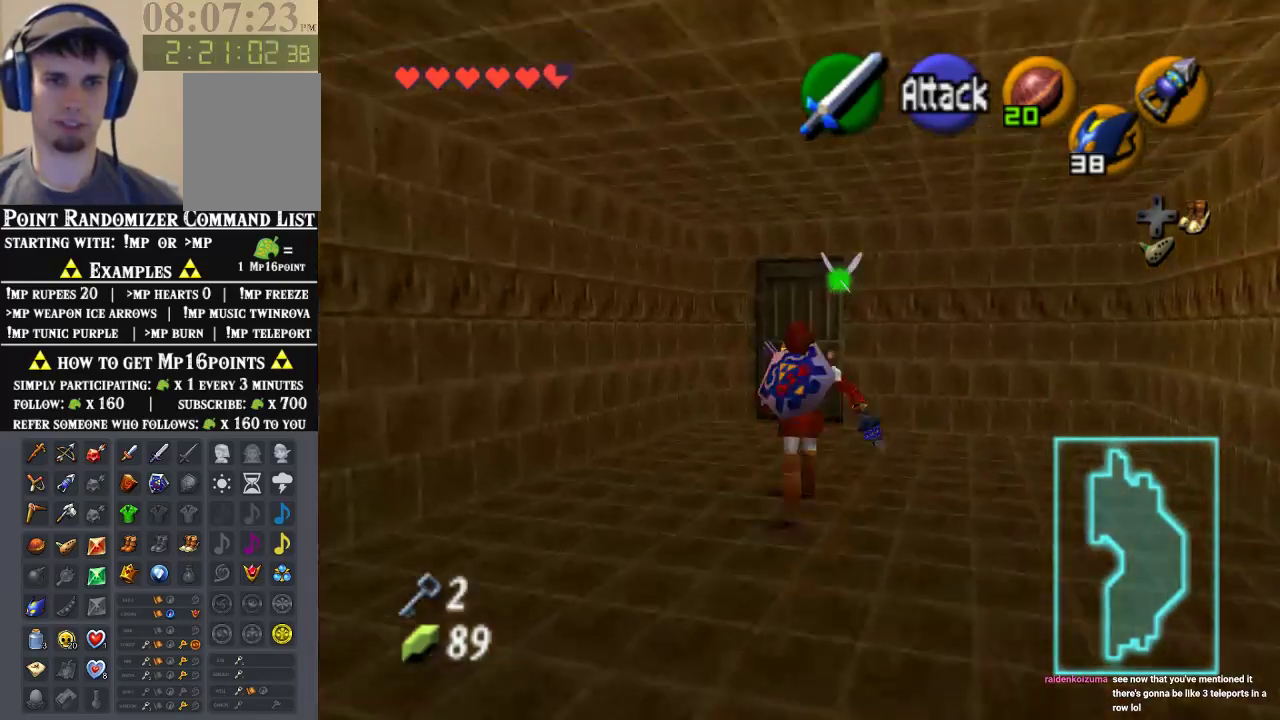
{"buttons": [], "left_stick": "up", "events": []}
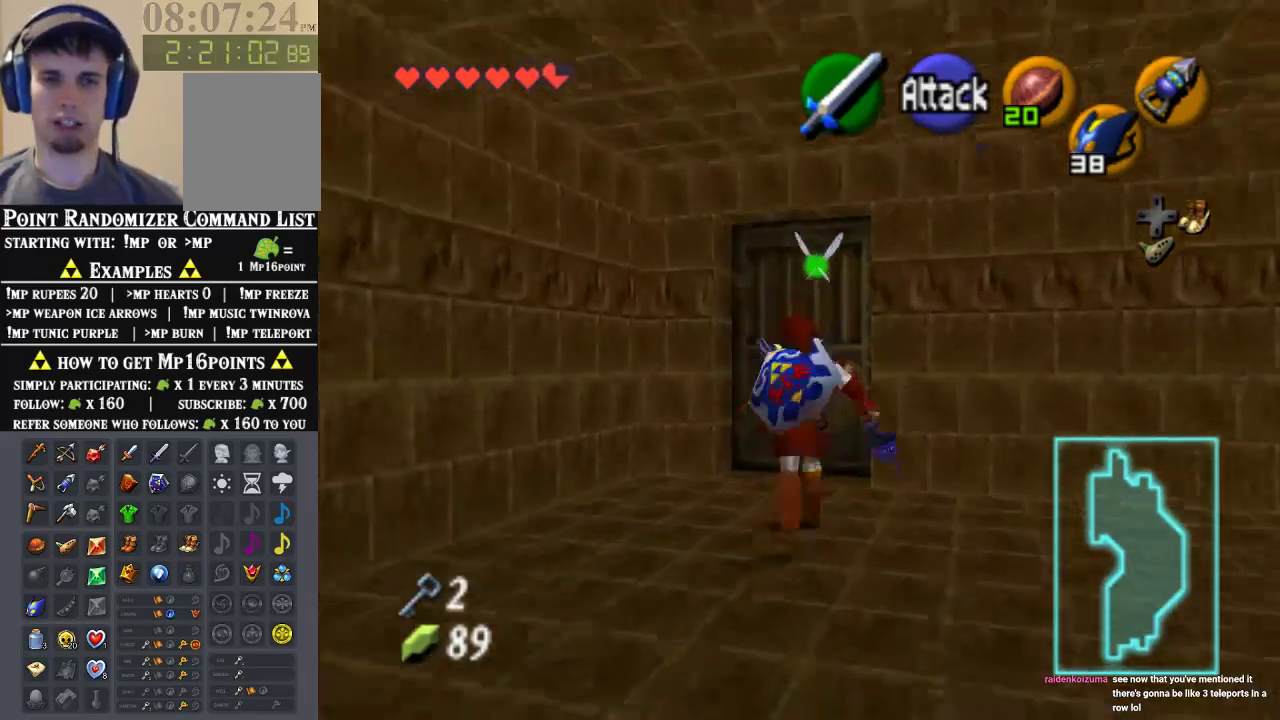
{"buttons": [], "left_stick": "center", "events": [[133, "left_stick", "center"], [167, "A", "down"], [233, "A", "up"], [333, "A", "down"], [400, "A", "up"]]}
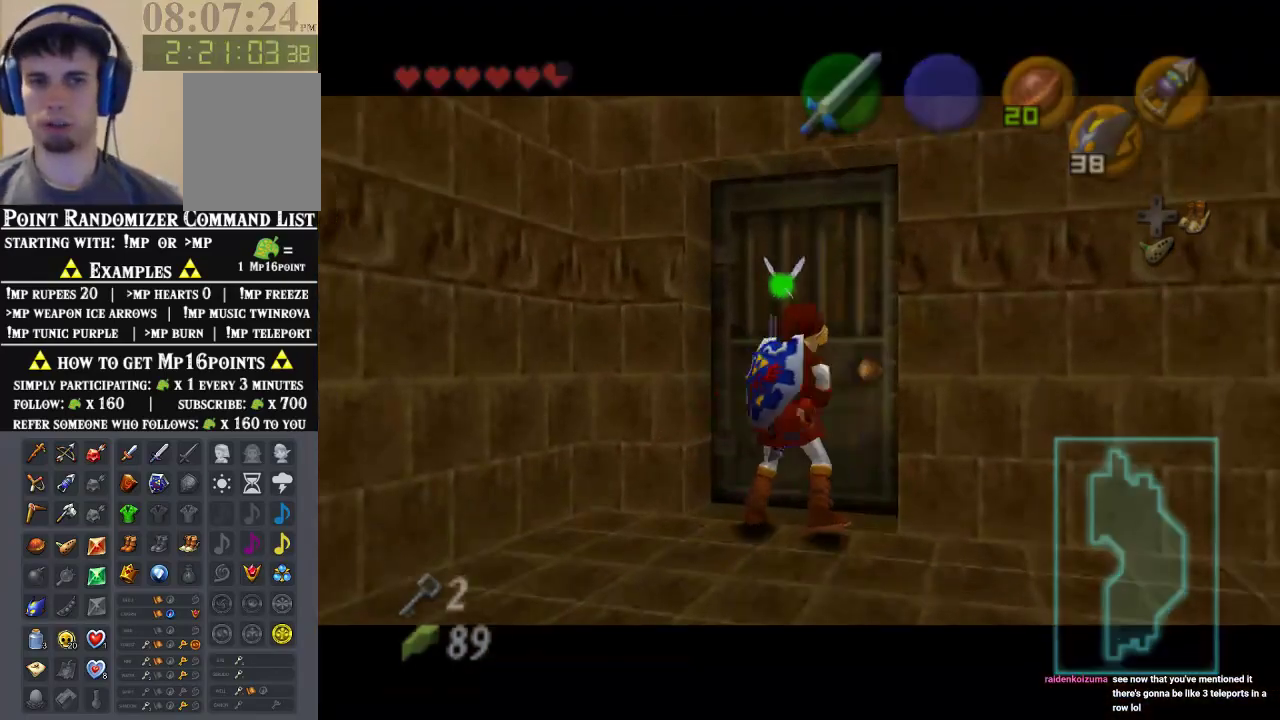
{"buttons": [], "left_stick": "center", "events": []}
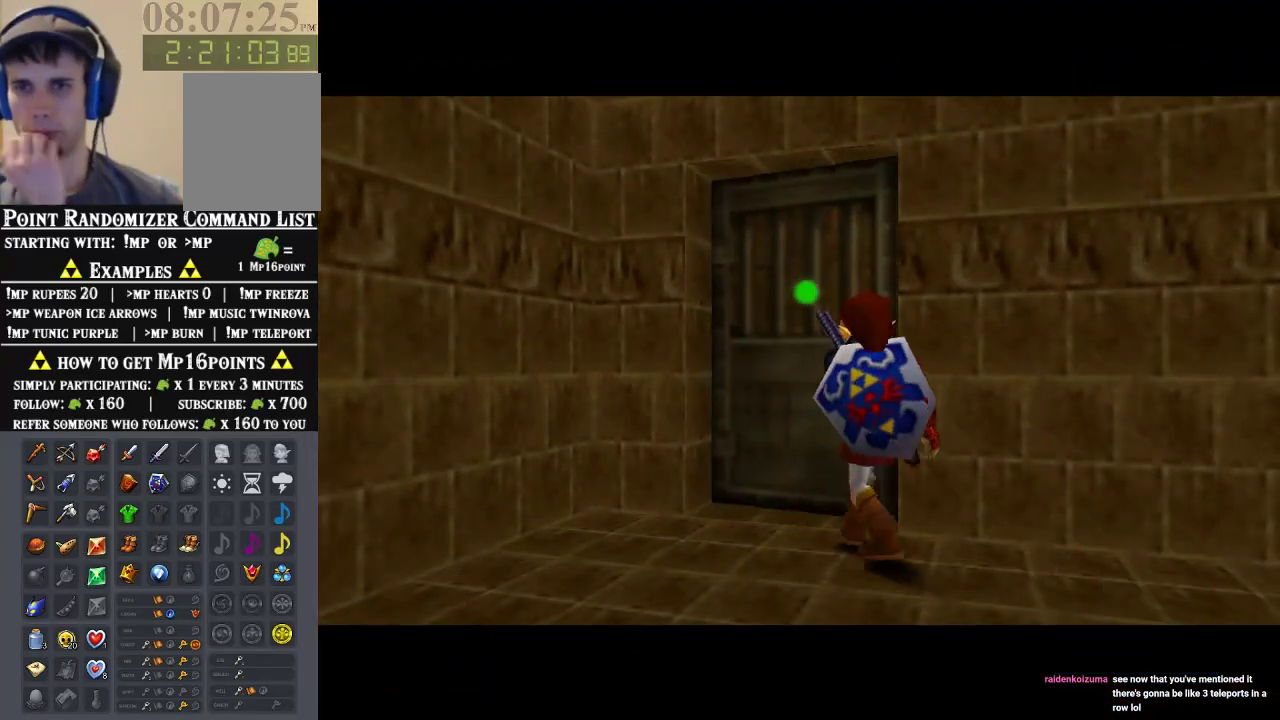
{"buttons": [], "left_stick": "center", "events": []}
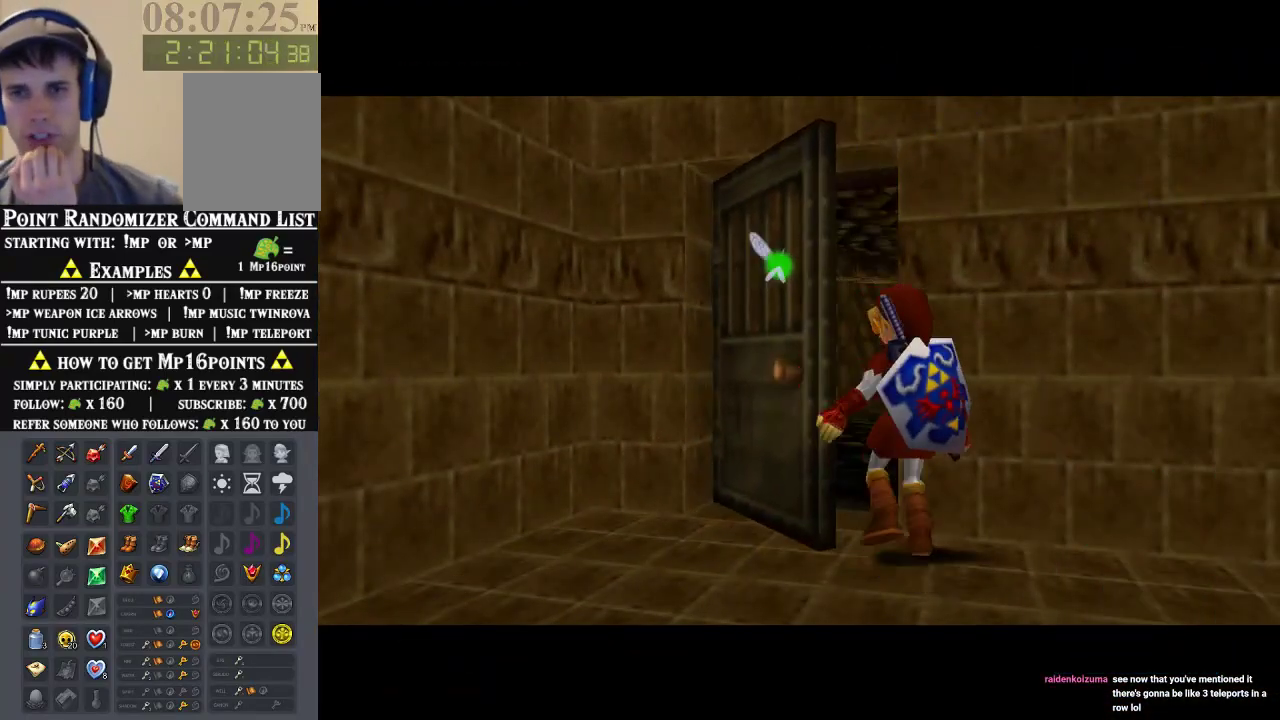
{"buttons": [], "left_stick": "center", "events": []}
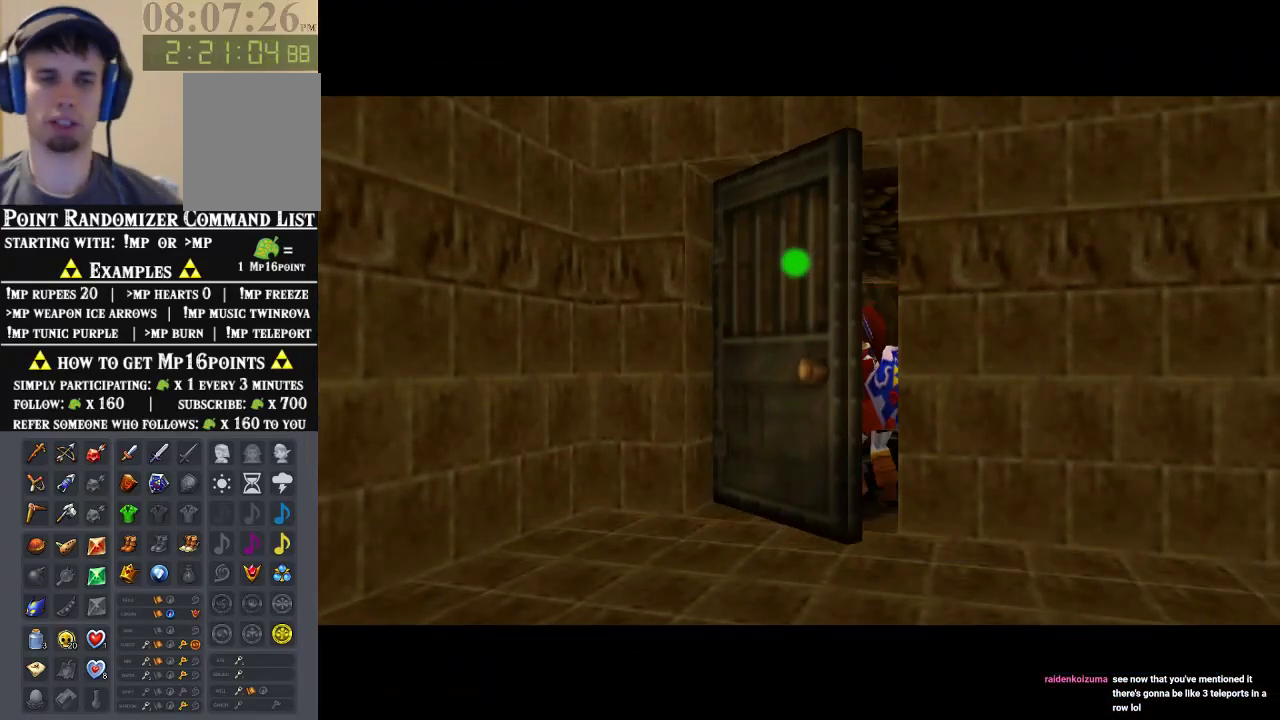
{"buttons": [], "left_stick": "center", "events": []}
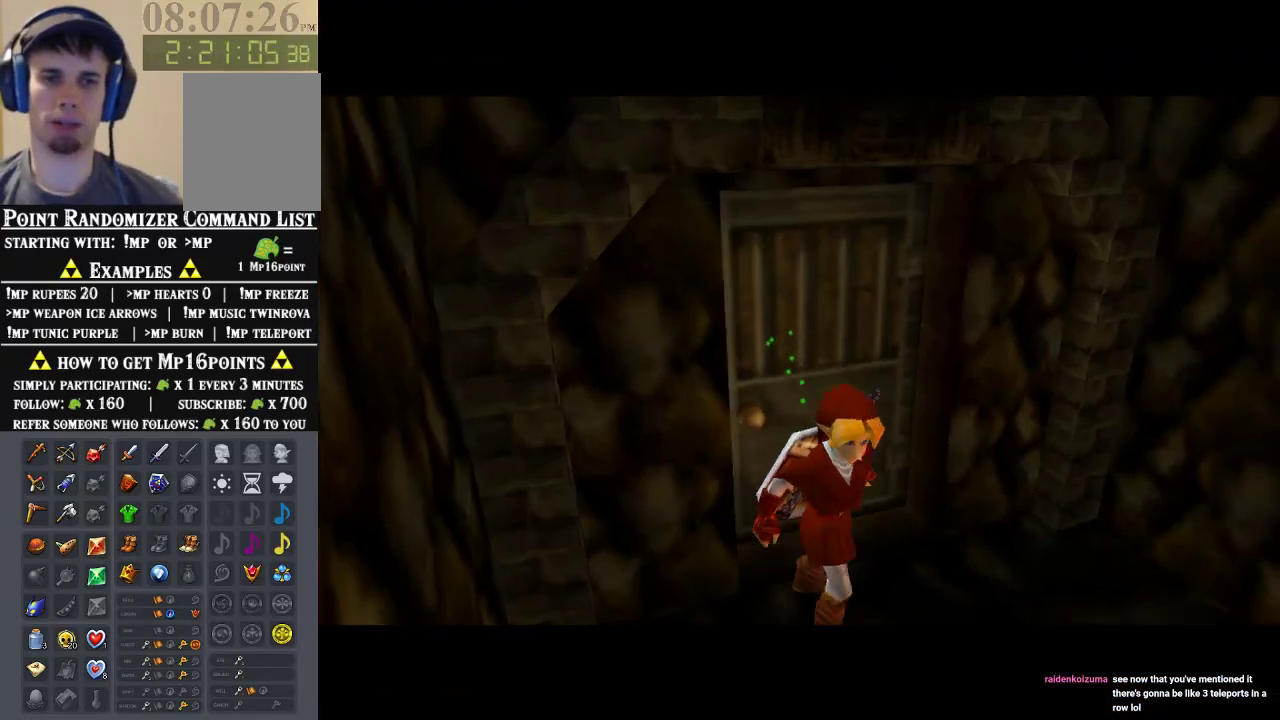
{"buttons": [], "left_stick": "center", "events": []}
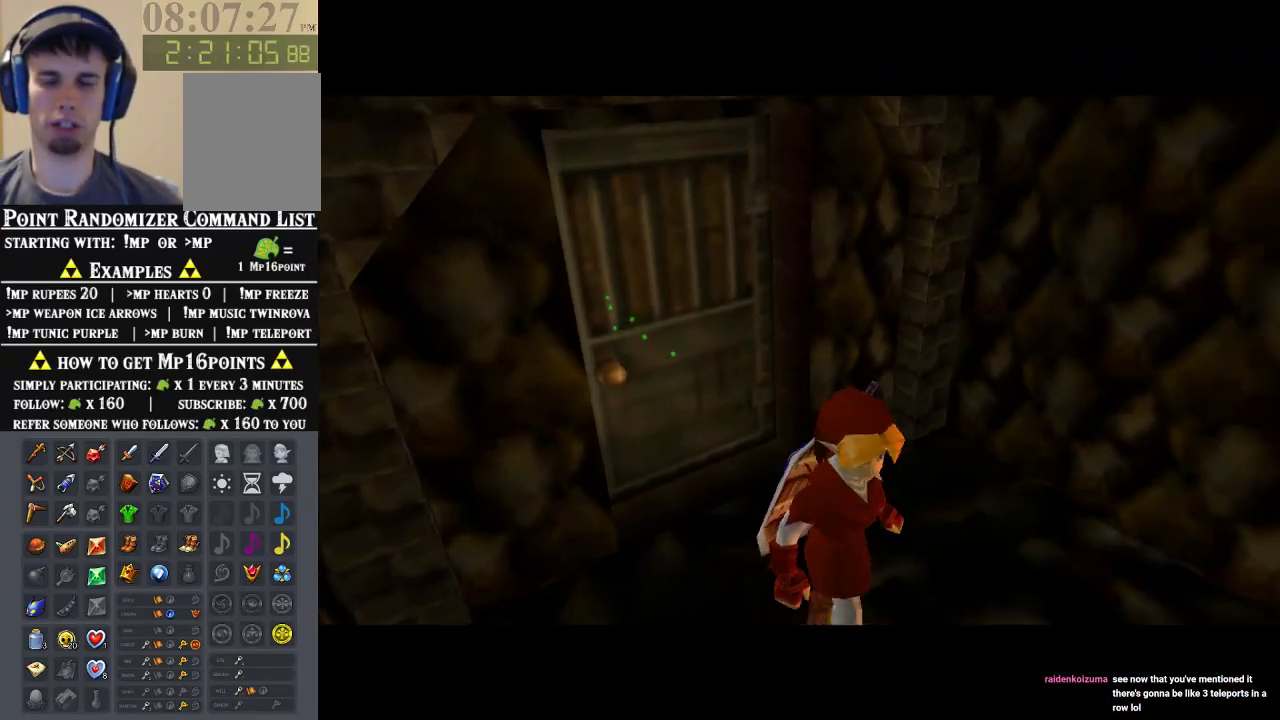
{"buttons": [], "left_stick": "up", "events": [[100, "left_stick", "up"]]}